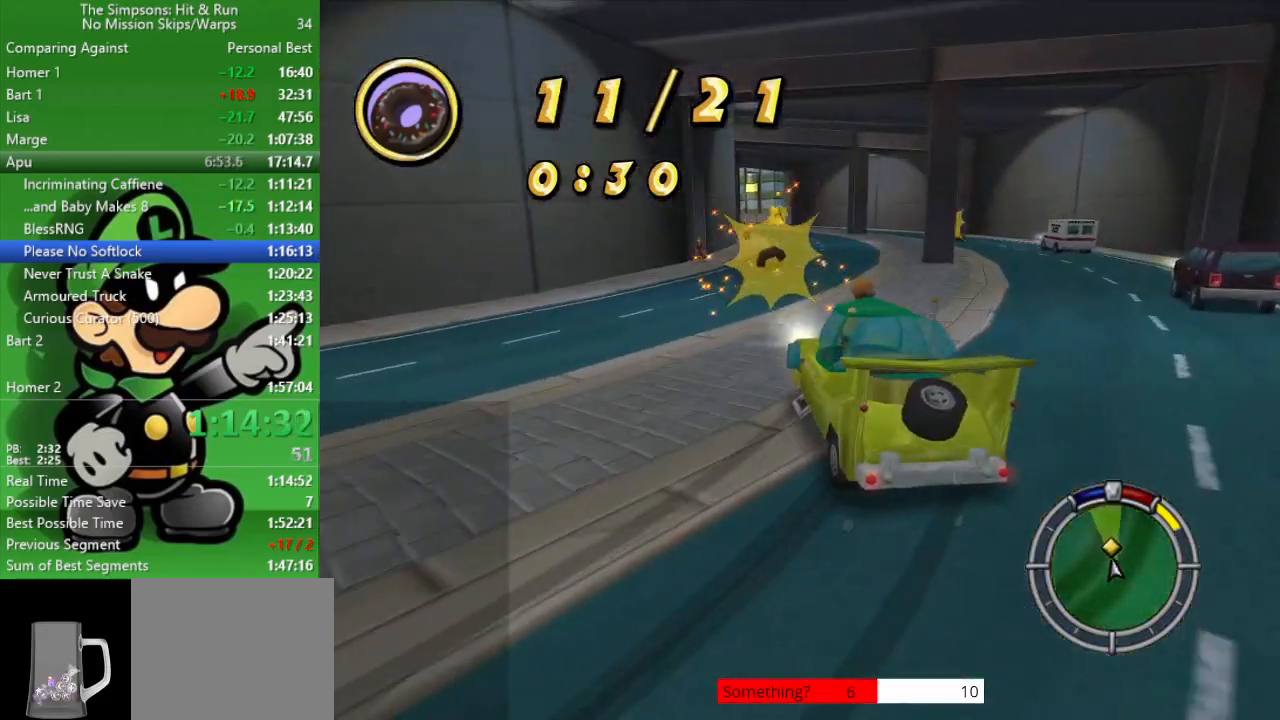
Gameplay with a controller (PlayStation layout); each line is a JSON object with the inputs held at the frame after it. "events" lists button and stick changes between this image and that frame as [ms after this image, input, new state], when the widget could be followed in between.
{"buttons": [], "left_stick": "right", "right_stick": "center", "events": [[317, "left_stick", "right"], [417, "CIRCLE", "up"]]}
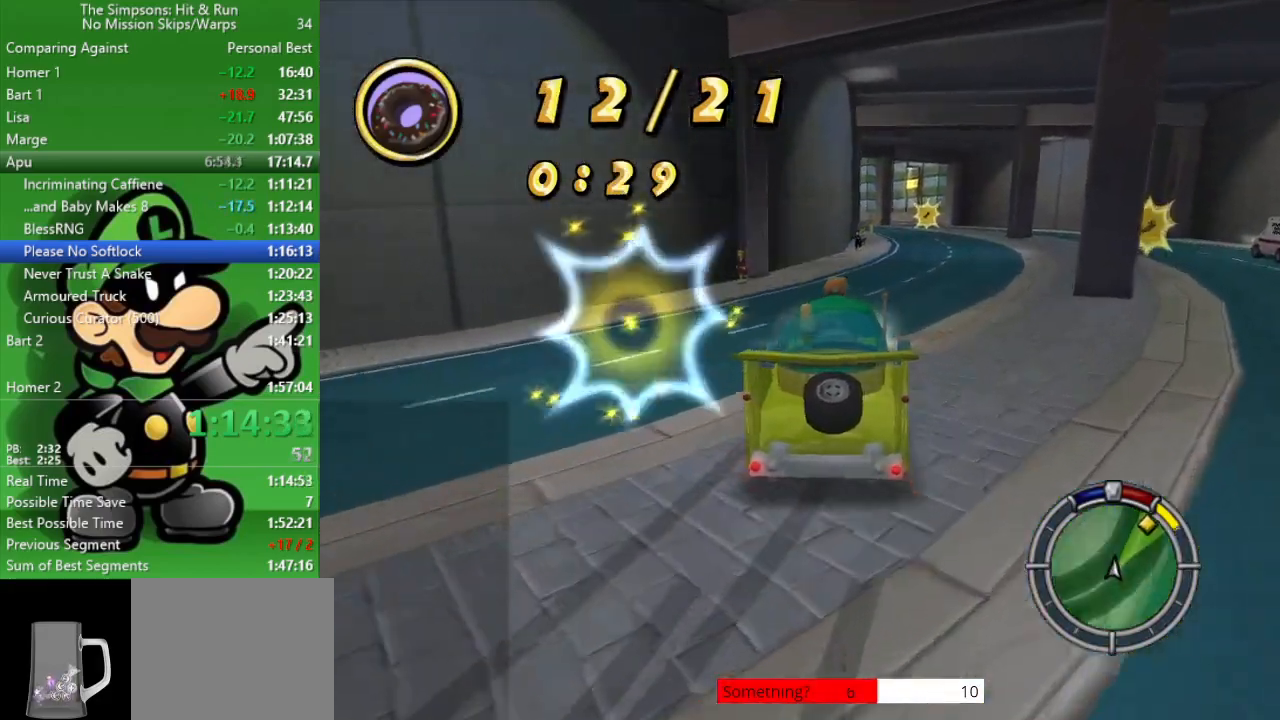
{"buttons": ["CIRCLE"], "left_stick": "center", "right_stick": "center", "events": [[83, "CIRCLE", "down"], [200, "CIRCLE", "up"], [317, "CIRCLE", "down"], [483, "left_stick", "center"]]}
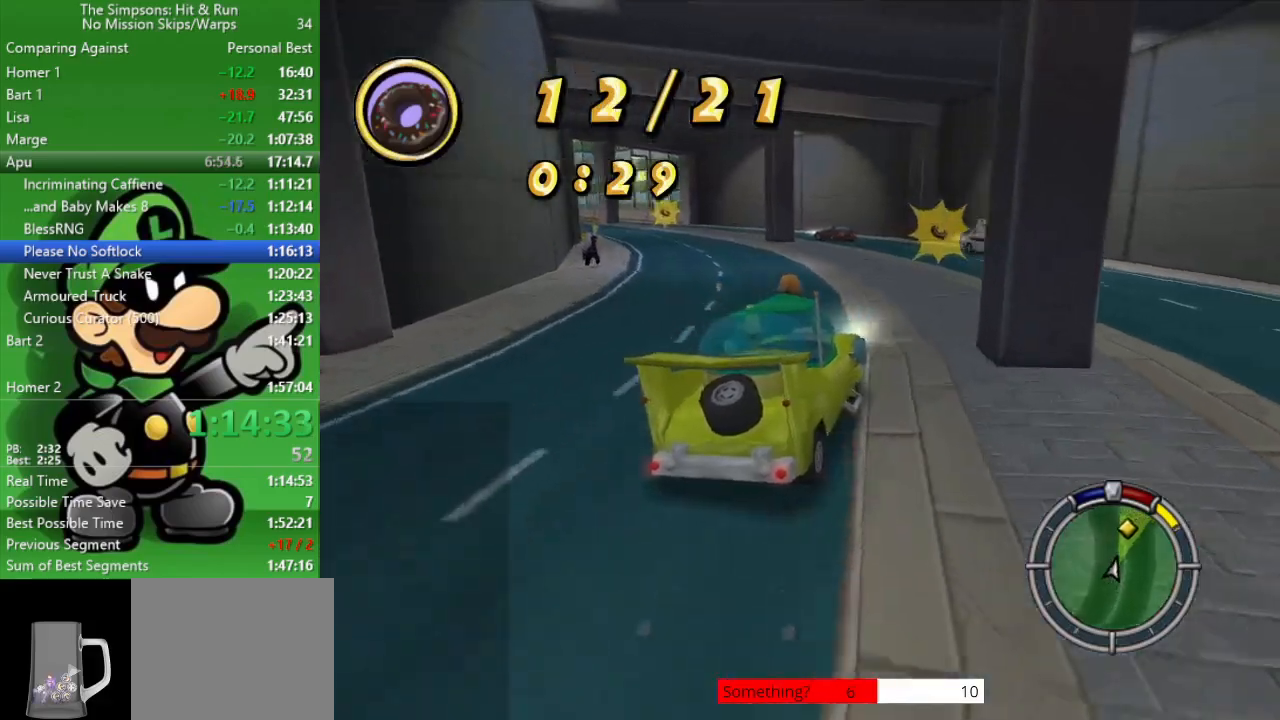
{"buttons": [], "left_stick": "up-left", "right_stick": "center", "events": [[267, "left_stick", "up-left"], [483, "CIRCLE", "up"]]}
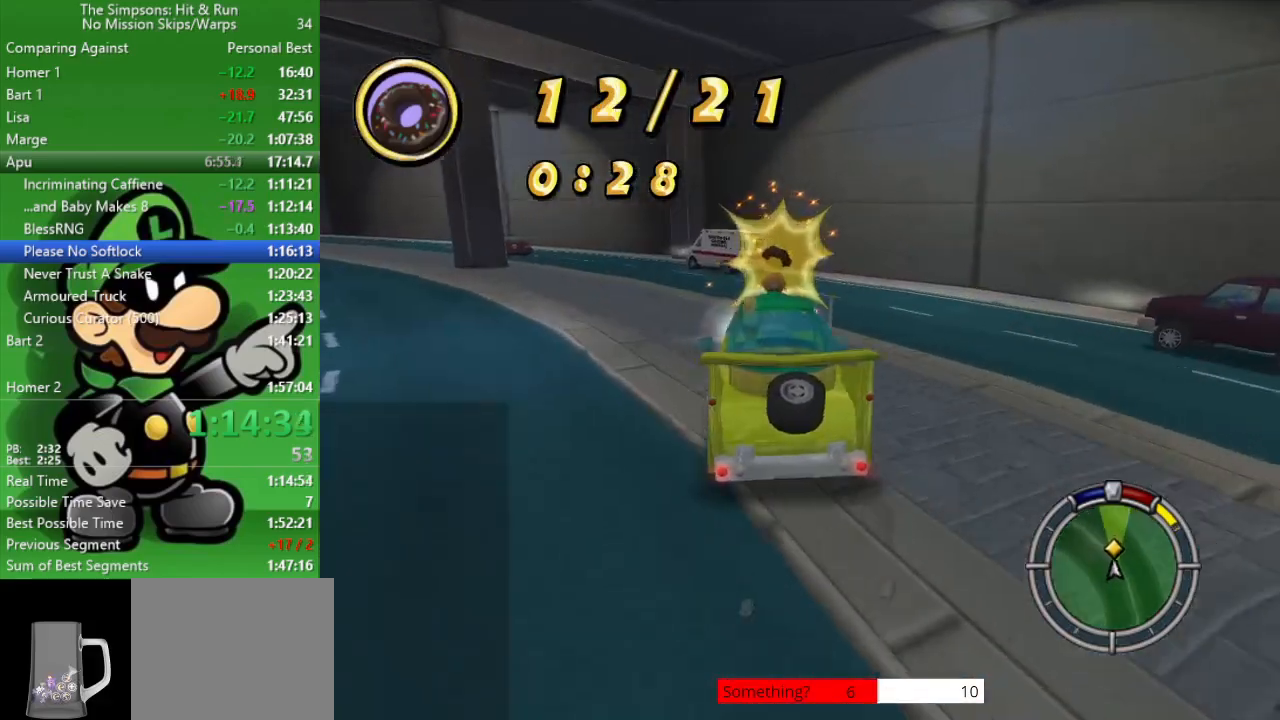
{"buttons": ["CIRCLE"], "left_stick": "center", "right_stick": "center", "events": [[100, "CIRCLE", "down"], [500, "left_stick", "center"]]}
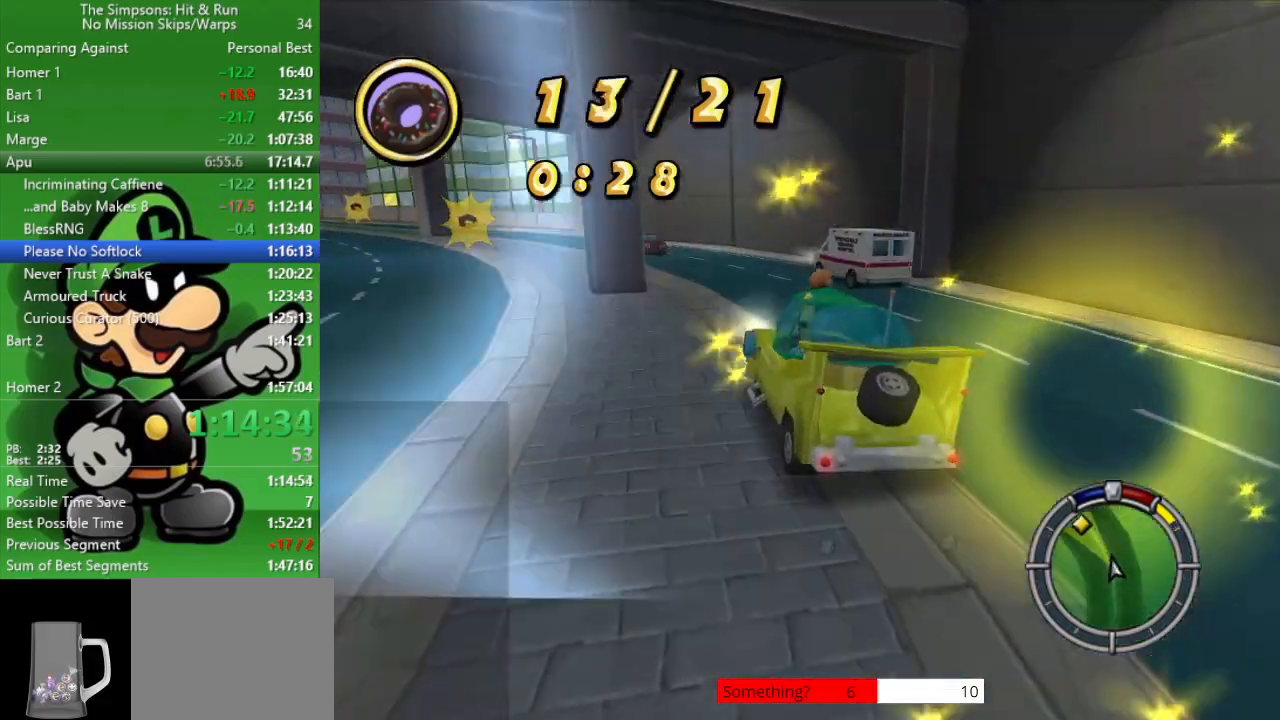
{"buttons": [], "left_stick": "up-left", "right_stick": "center", "events": [[33, "CIRCLE", "up"], [67, "left_stick", "up-left"]]}
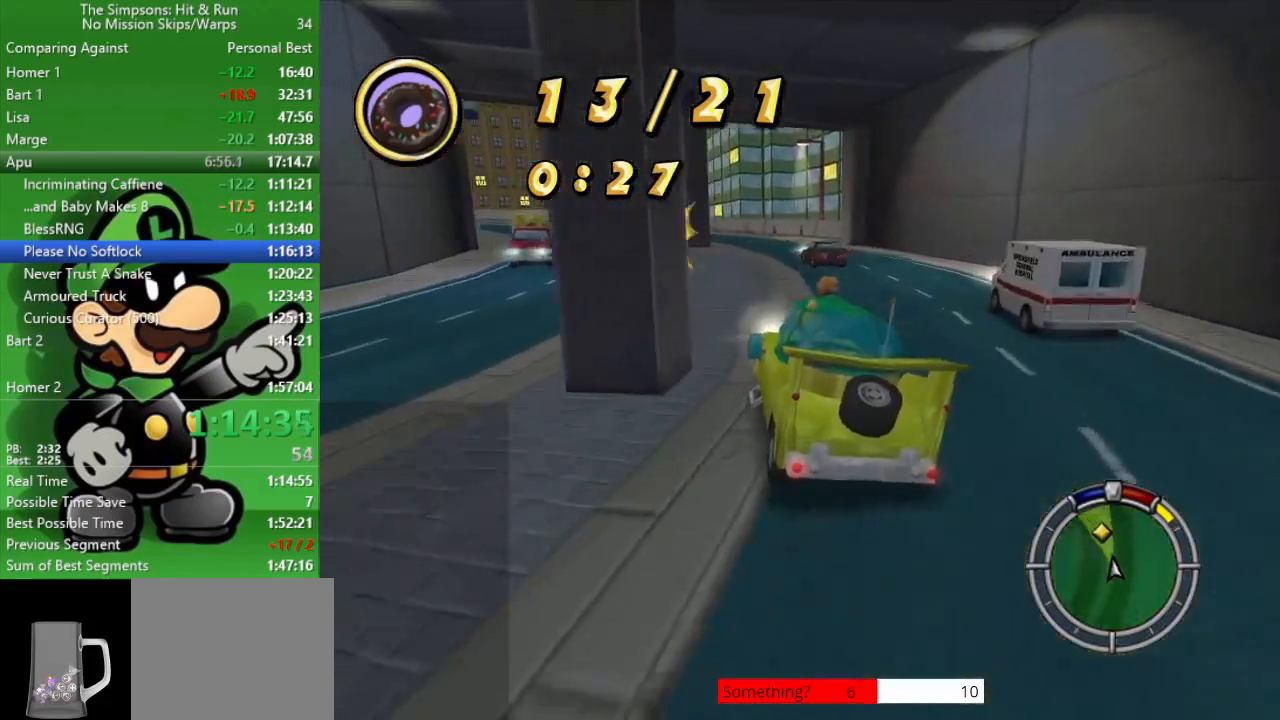
{"buttons": ["CIRCLE"], "left_stick": "right", "right_stick": "center", "events": [[17, "CIRCLE", "down"], [300, "left_stick", "center"], [400, "left_stick", "right"]]}
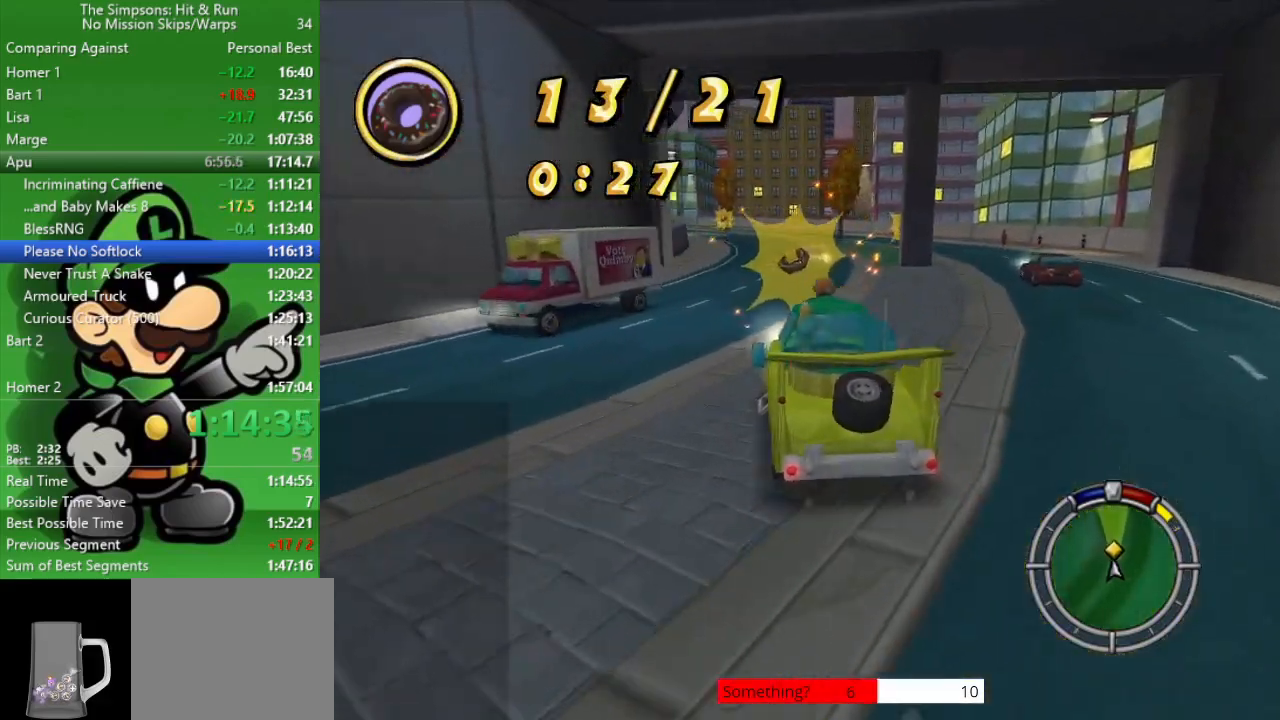
{"buttons": ["CIRCLE"], "left_stick": "center", "right_stick": "center", "events": [[150, "left_stick", "center"]]}
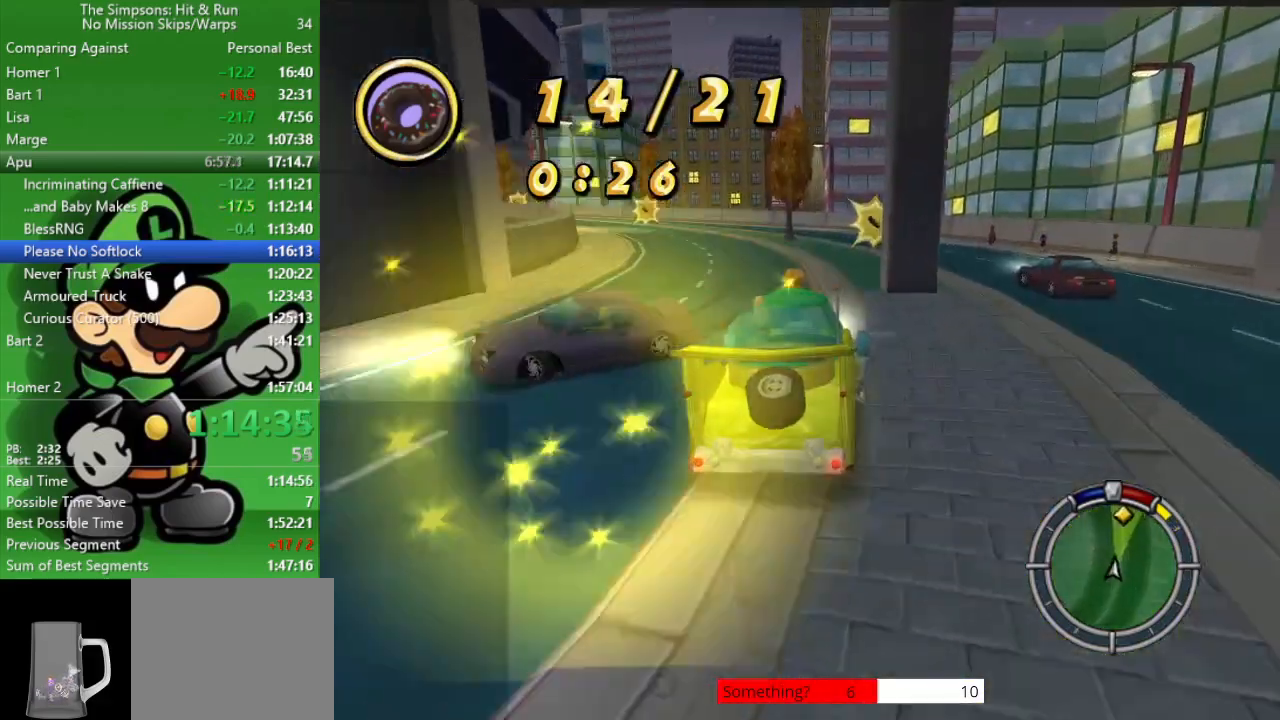
{"buttons": ["CIRCLE"], "left_stick": "up-left", "right_stick": "center", "events": [[100, "left_stick", "right"], [233, "left_stick", "center"], [417, "left_stick", "up-left"]]}
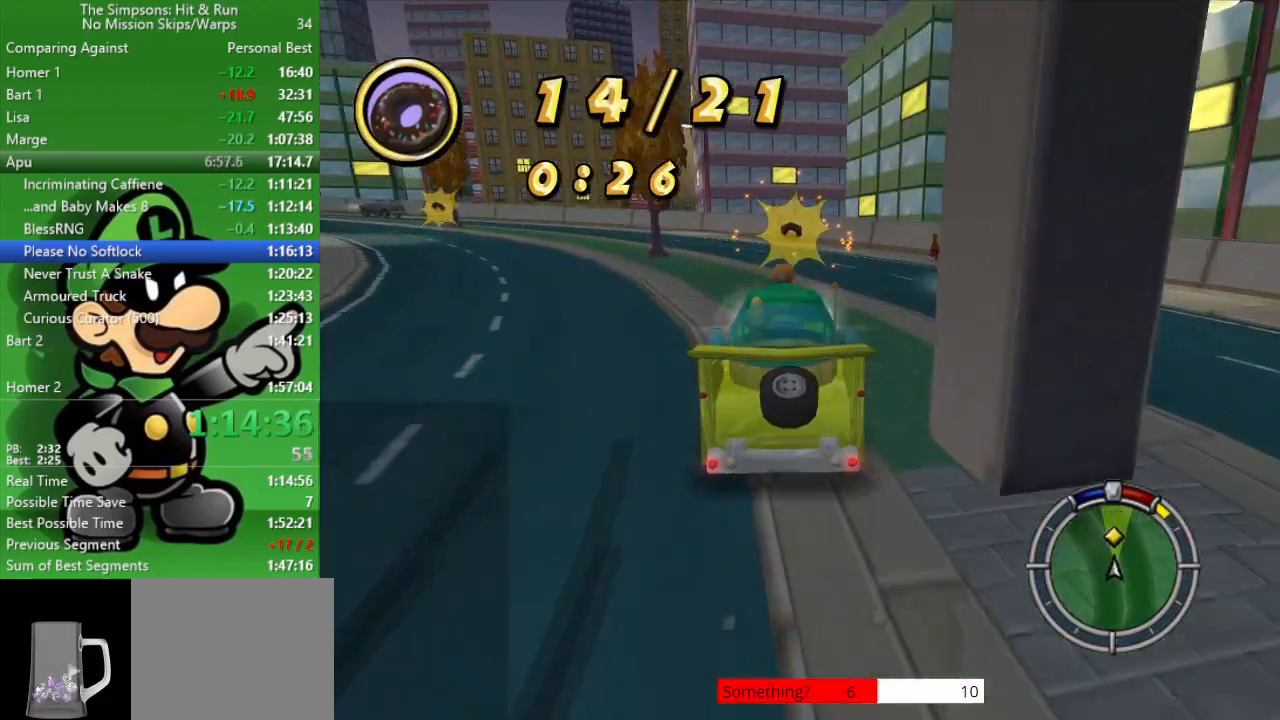
{"buttons": [], "left_stick": "up-left", "right_stick": "center", "events": [[200, "CIRCLE", "up"]]}
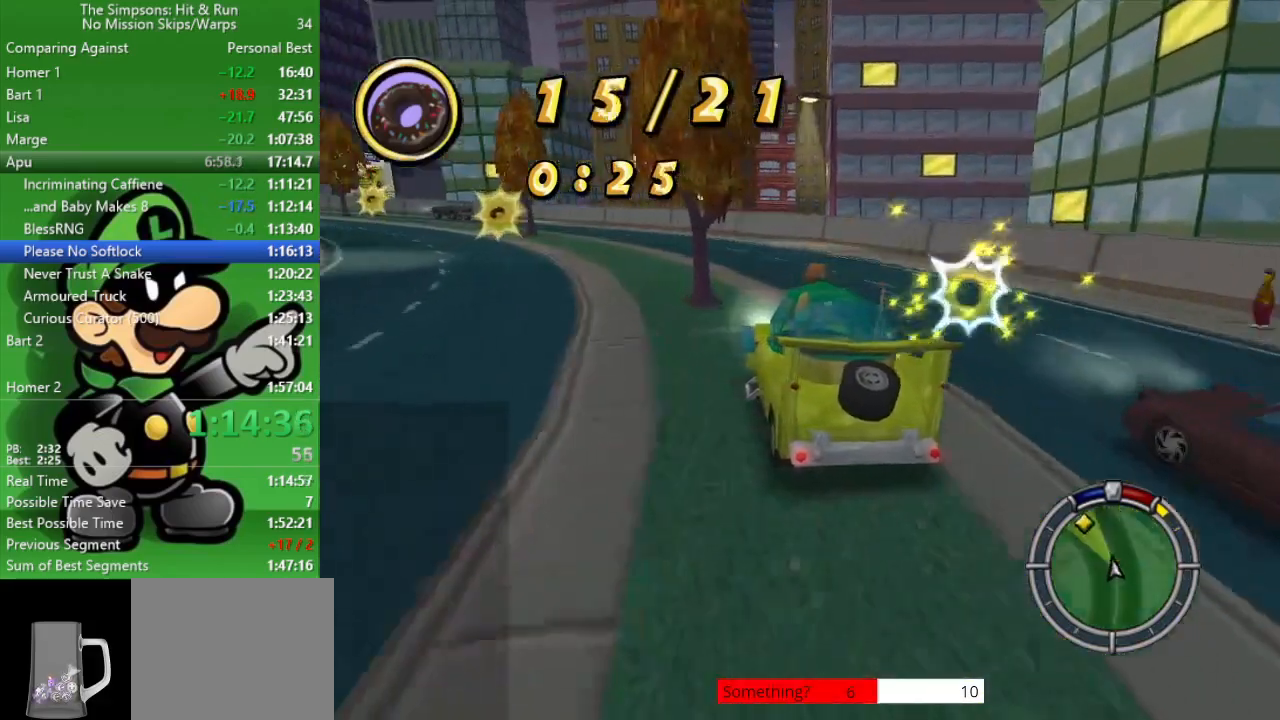
{"buttons": ["CIRCLE"], "left_stick": "up-left", "right_stick": "center", "events": [[183, "CIRCLE", "down"]]}
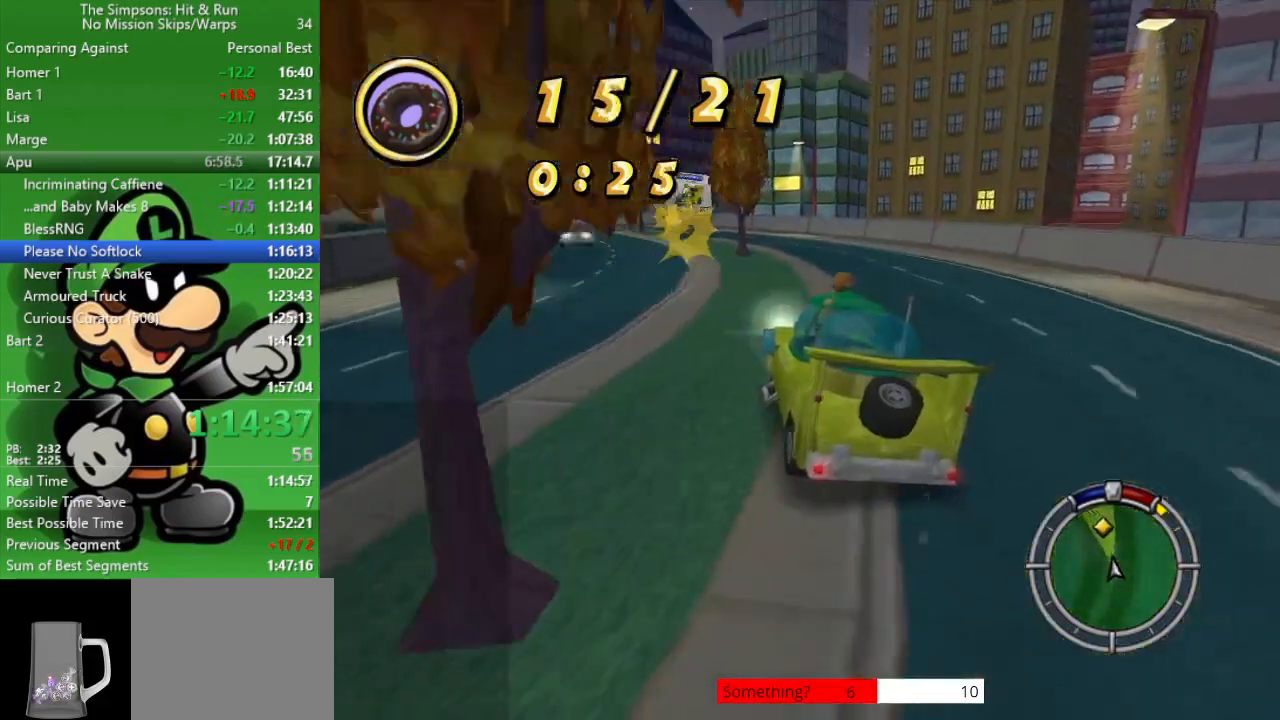
{"buttons": ["CIRCLE"], "left_stick": "right", "right_stick": "center", "events": [[67, "CIRCLE", "up"], [167, "CIRCLE", "down"], [333, "left_stick", "center"], [417, "left_stick", "right"]]}
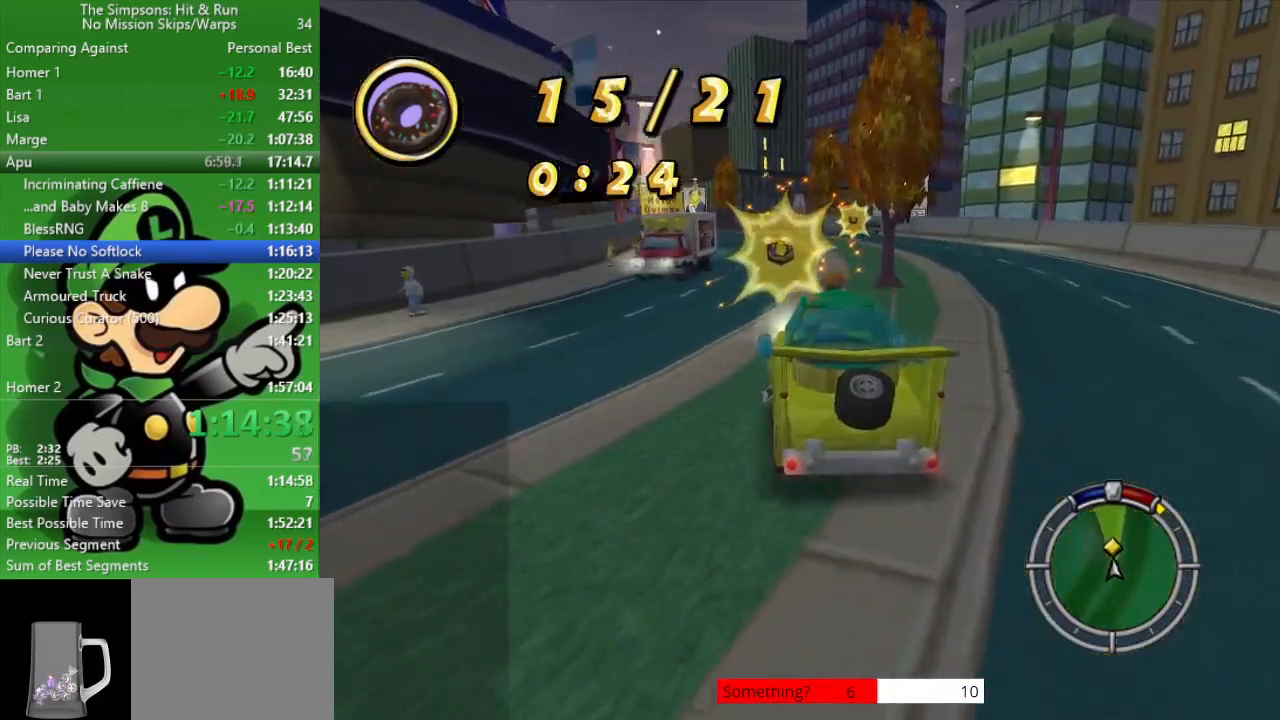
{"buttons": ["CIRCLE"], "left_stick": "center", "right_stick": "center", "events": [[83, "left_stick", "center"], [200, "TRIANGLE", "down"], [400, "TRIANGLE", "up"]]}
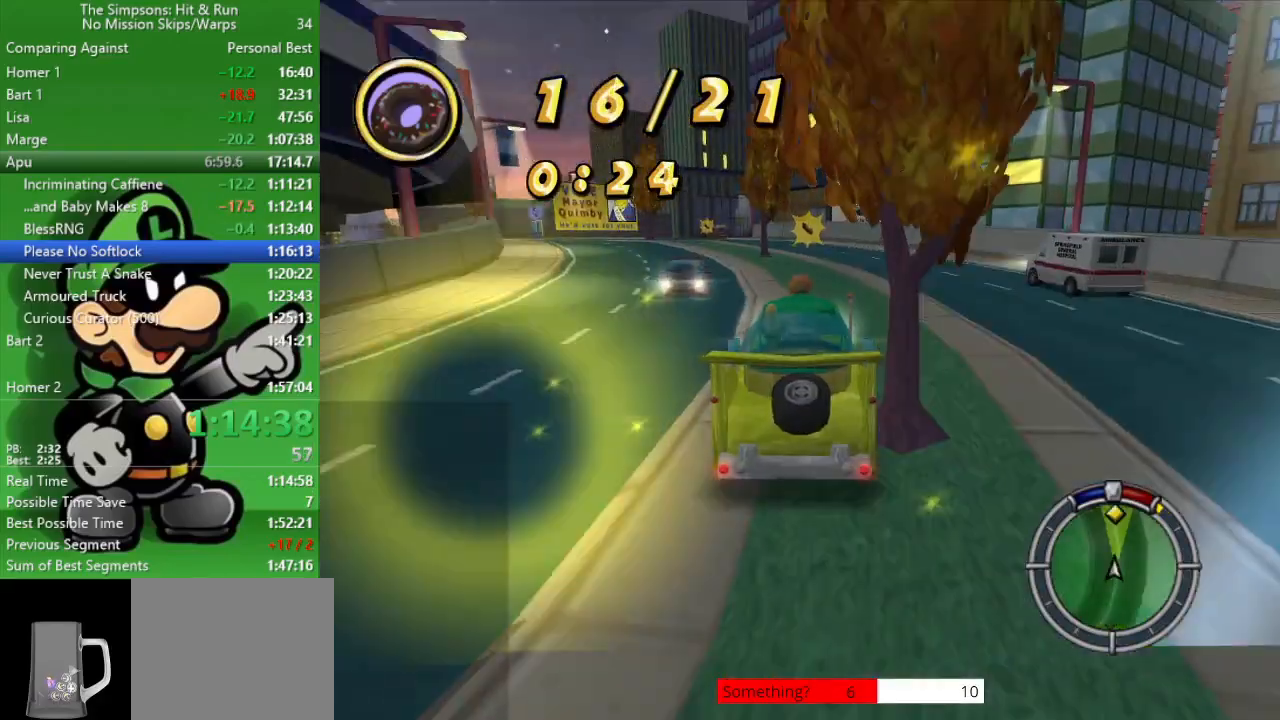
{"buttons": ["CIRCLE"], "left_stick": "left", "right_stick": "center", "events": [[467, "left_stick", "left"]]}
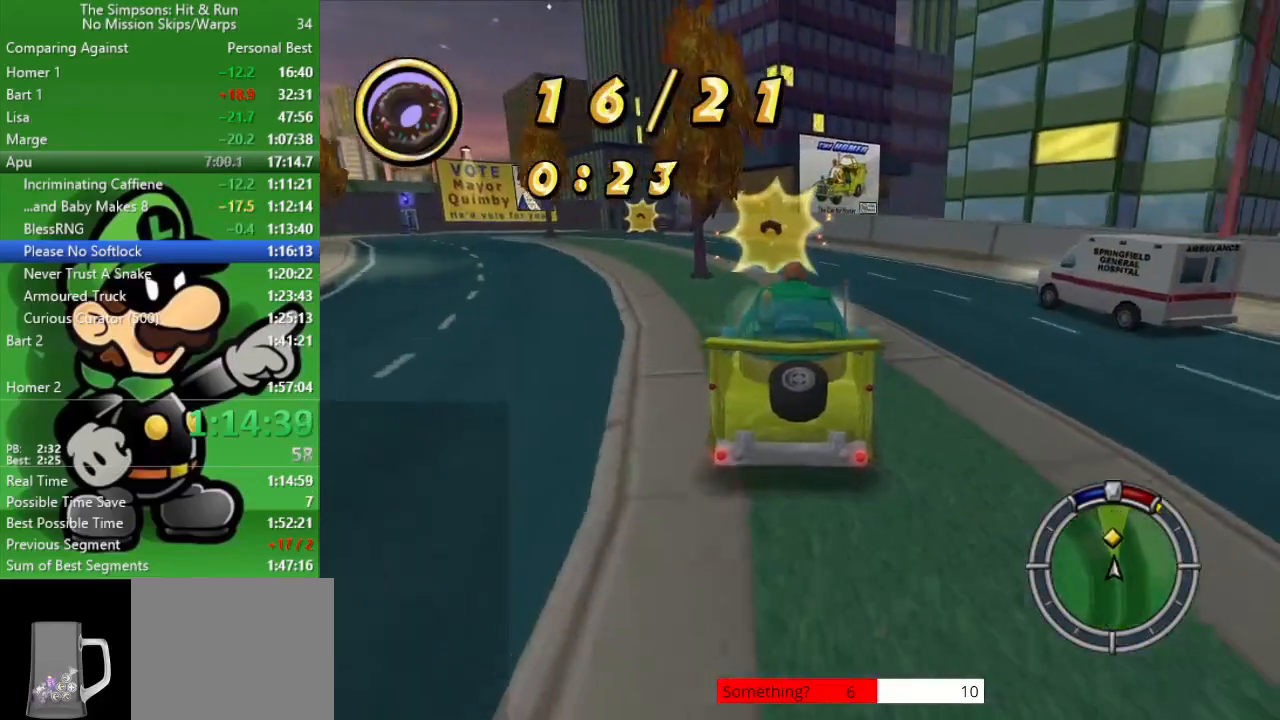
{"buttons": ["CIRCLE"], "left_stick": "center", "right_stick": "center", "events": [[467, "left_stick", "center"]]}
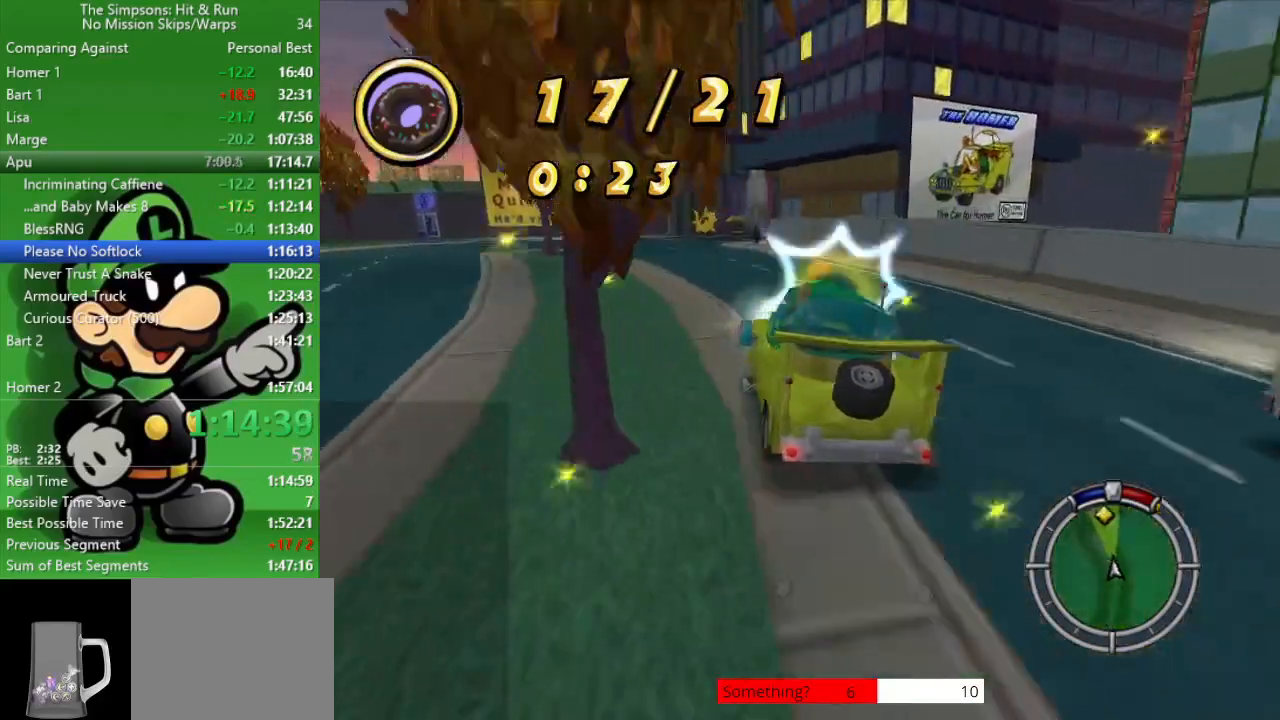
{"buttons": ["CIRCLE"], "left_stick": "right", "right_stick": "center", "events": [[67, "left_stick", "up-left"], [267, "left_stick", "center"], [417, "left_stick", "right"]]}
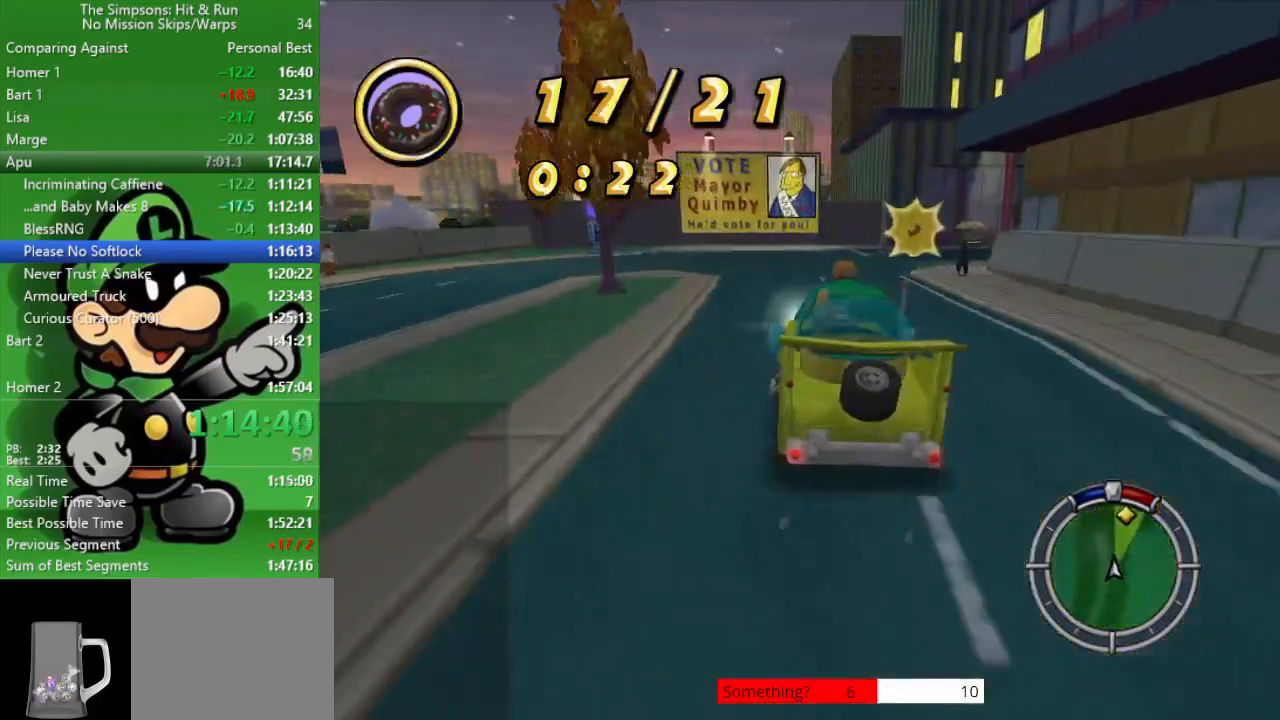
{"buttons": ["CROSS"], "left_stick": "down-right", "right_stick": "center", "events": [[217, "CIRCLE", "up"], [283, "CROSS", "down"], [383, "left_stick", "center"], [500, "left_stick", "down-right"]]}
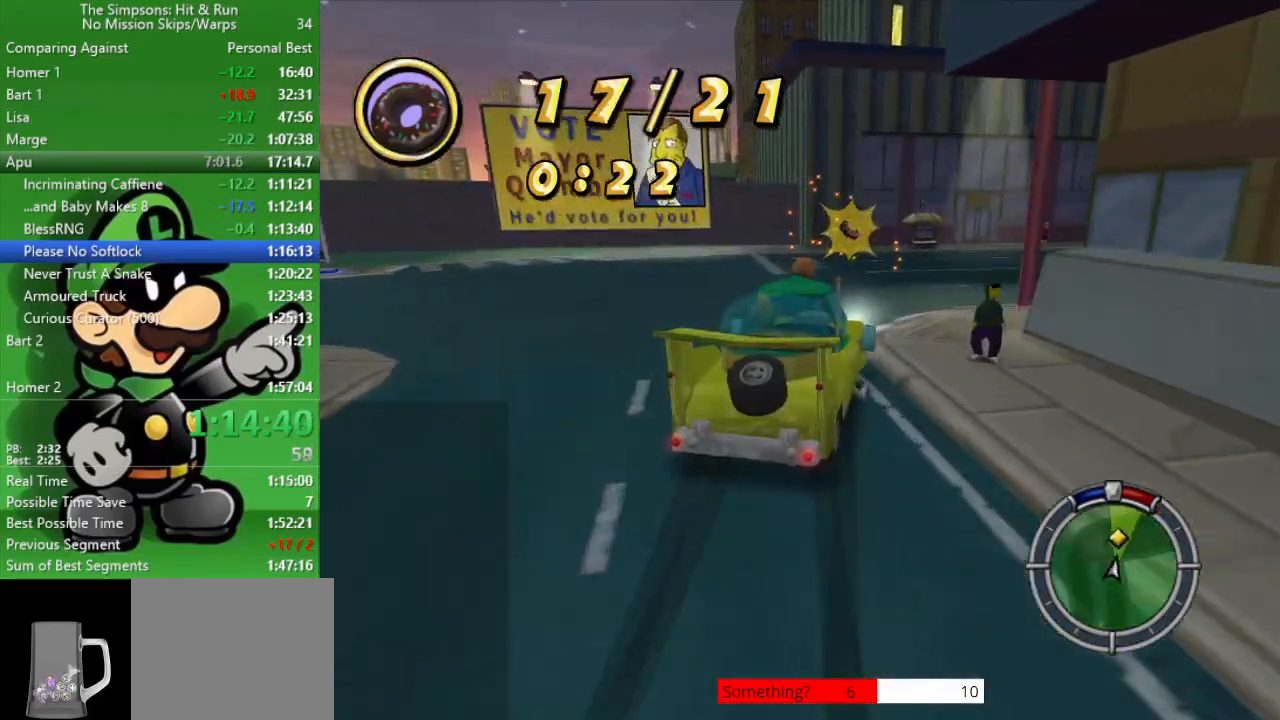
{"buttons": [], "left_stick": "down-right", "right_stick": "center", "events": [[67, "CROSS", "up"]]}
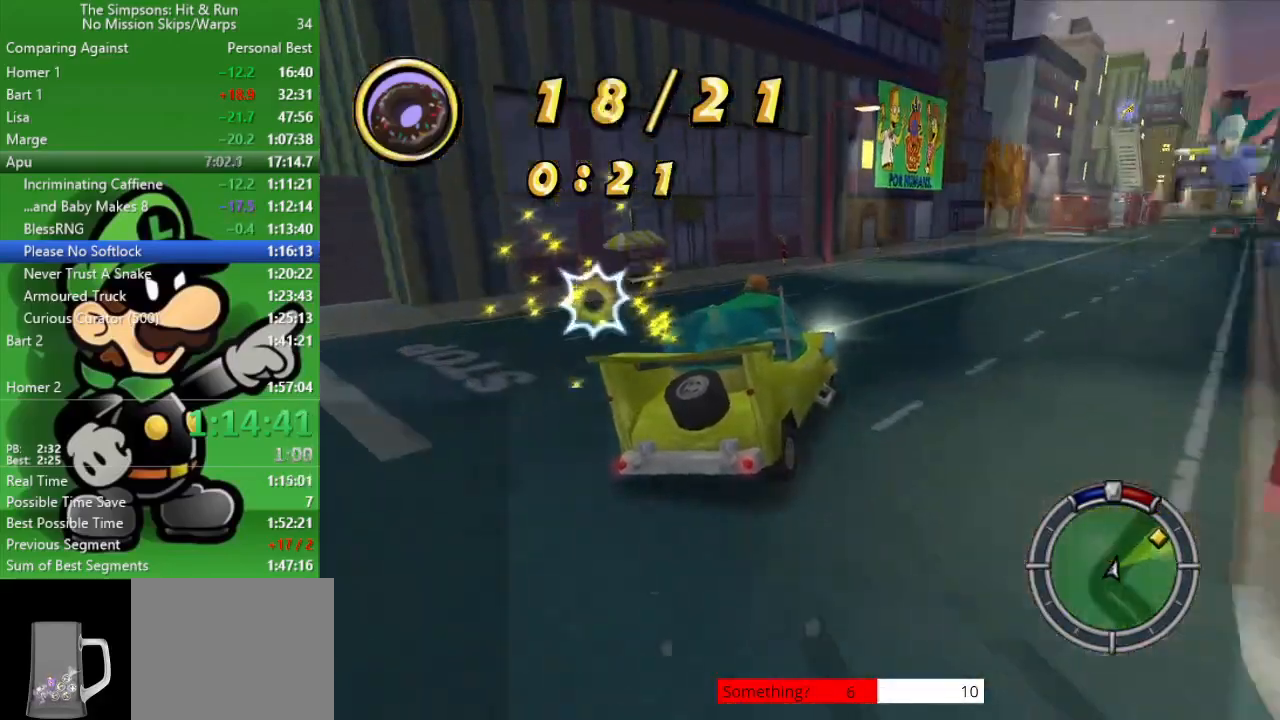
{"buttons": ["CIRCLE"], "left_stick": "center", "right_stick": "center", "events": [[200, "CIRCLE", "down"], [300, "left_stick", "center"]]}
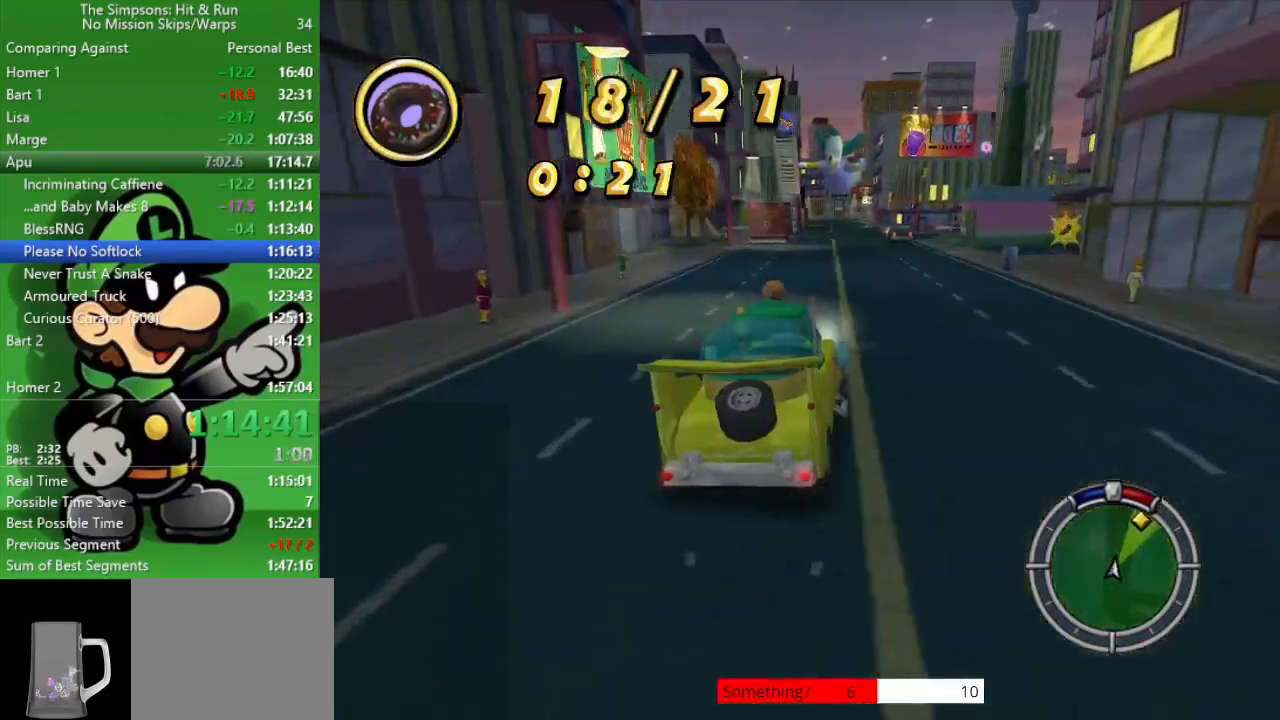
{"buttons": ["CIRCLE"], "left_stick": "right", "right_stick": "center", "events": [[50, "left_stick", "right"]]}
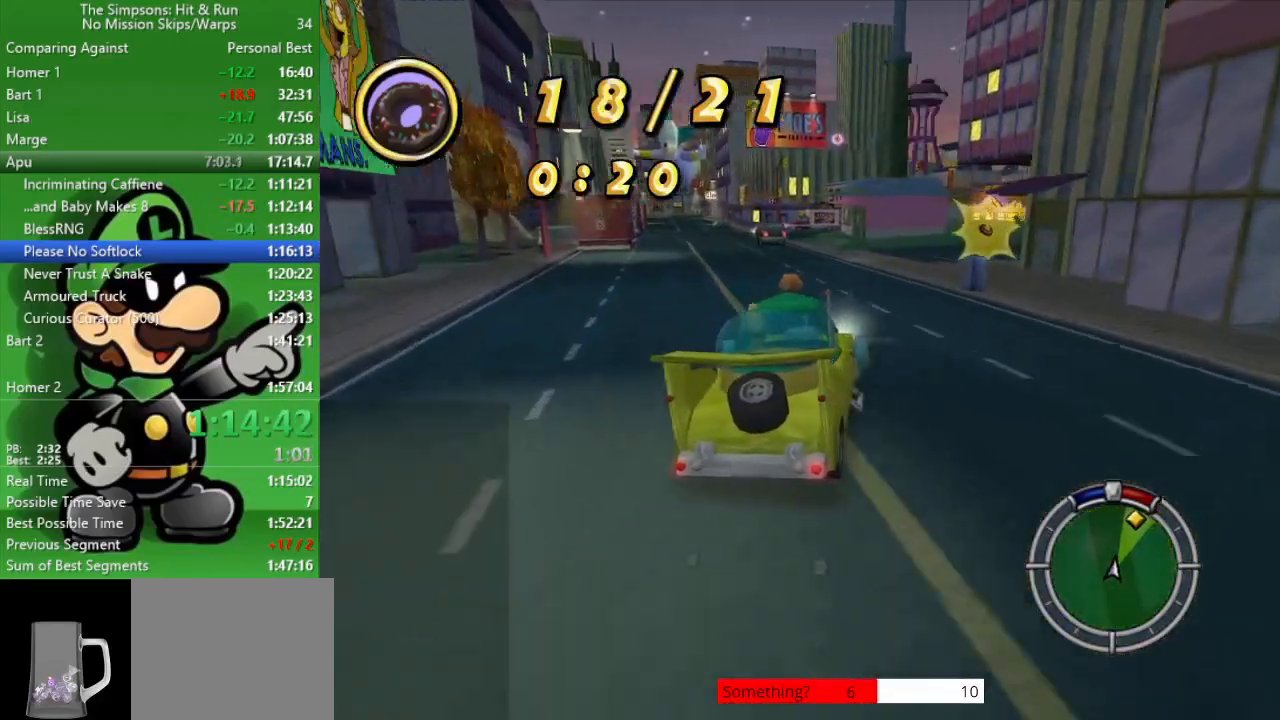
{"buttons": [], "left_stick": "down-right", "right_stick": "center", "events": [[100, "left_stick", "center"], [233, "left_stick", "right"], [400, "left_stick", "center"], [483, "CIRCLE", "up"], [500, "left_stick", "down-right"]]}
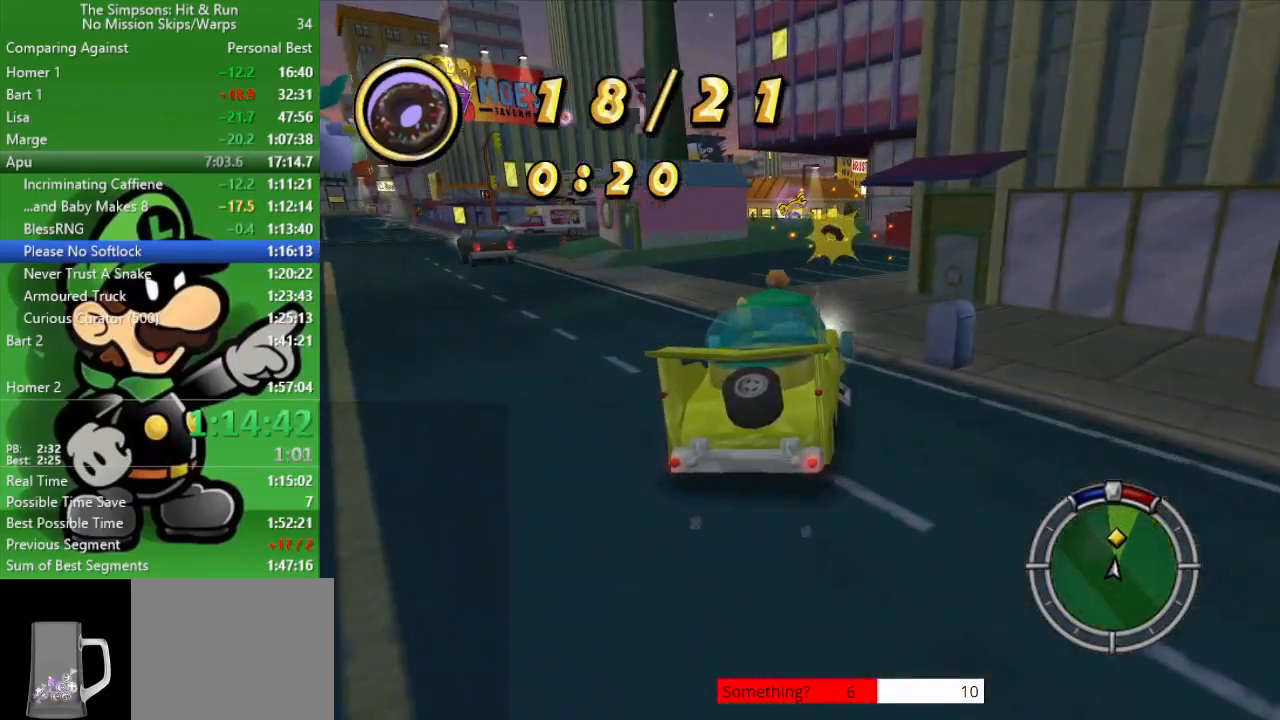
{"buttons": ["CROSS"], "left_stick": "center", "right_stick": "center", "events": [[133, "CROSS", "down"], [283, "left_stick", "center"]]}
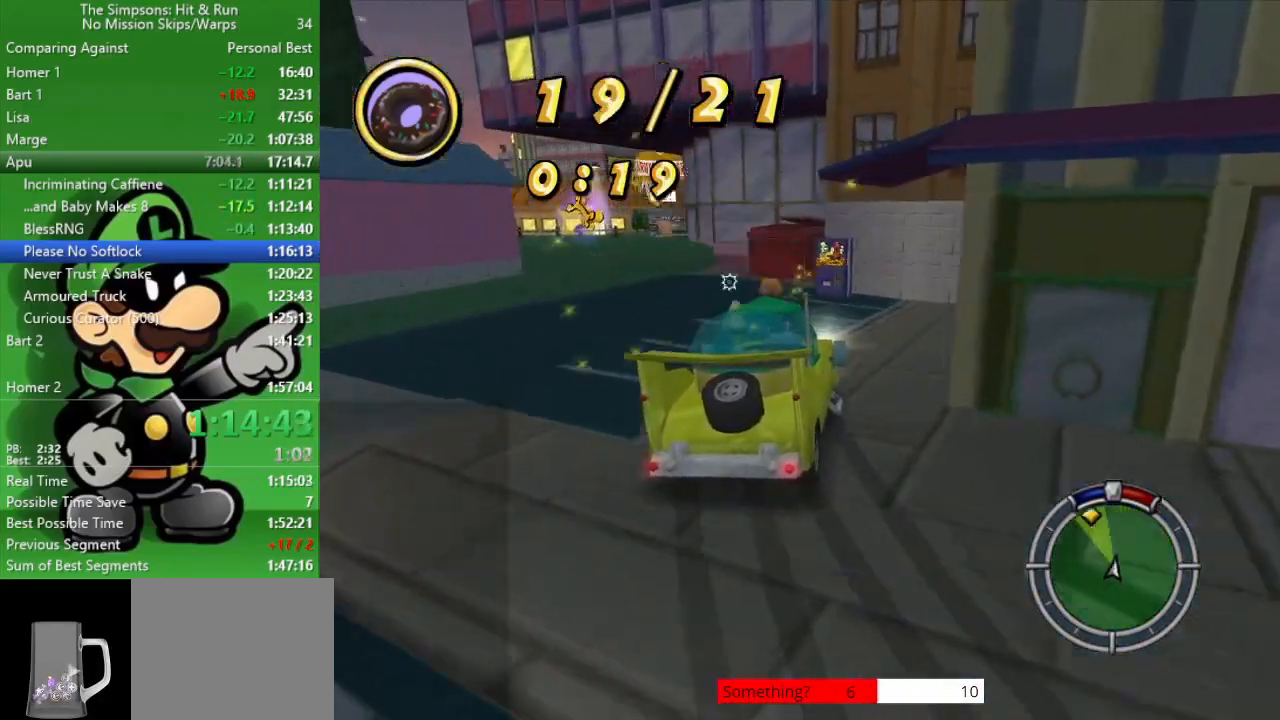
{"buttons": ["CROSS"], "left_stick": "up-left", "right_stick": "center", "events": [[117, "left_stick", "up-left"]]}
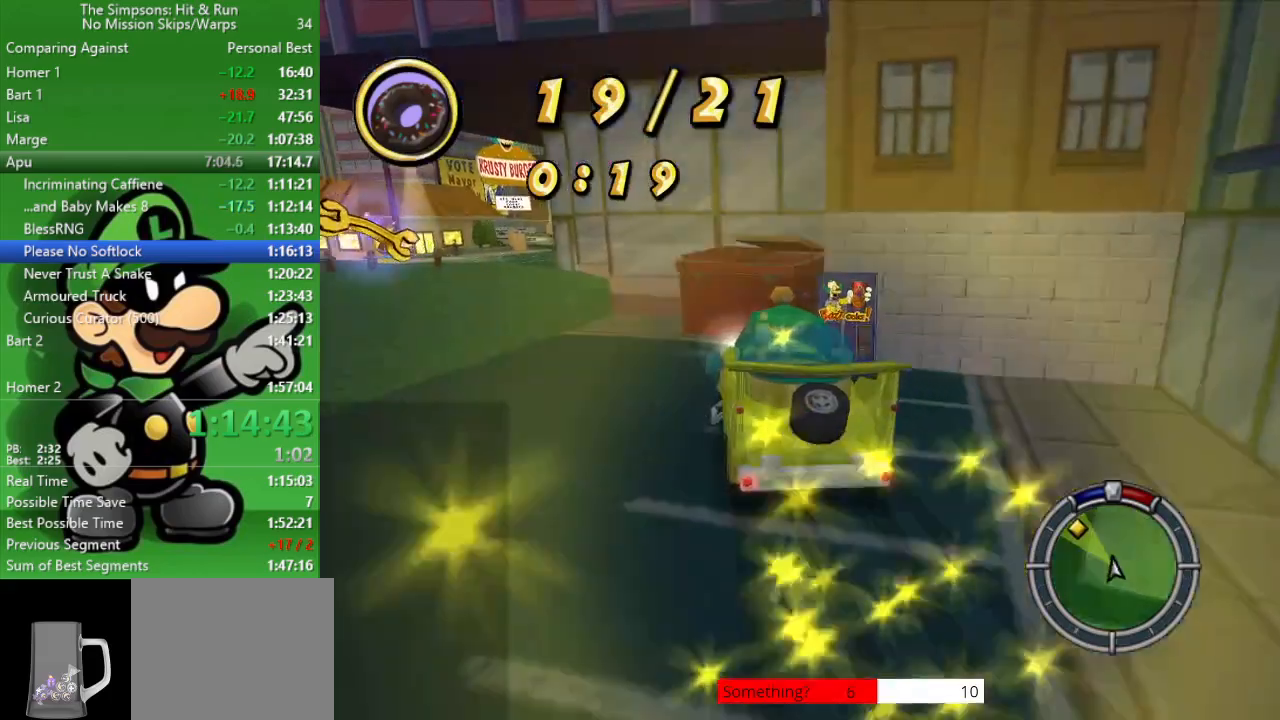
{"buttons": ["CIRCLE"], "left_stick": "up-left", "right_stick": "center", "events": [[200, "CIRCLE", "down"], [333, "CROSS", "up"]]}
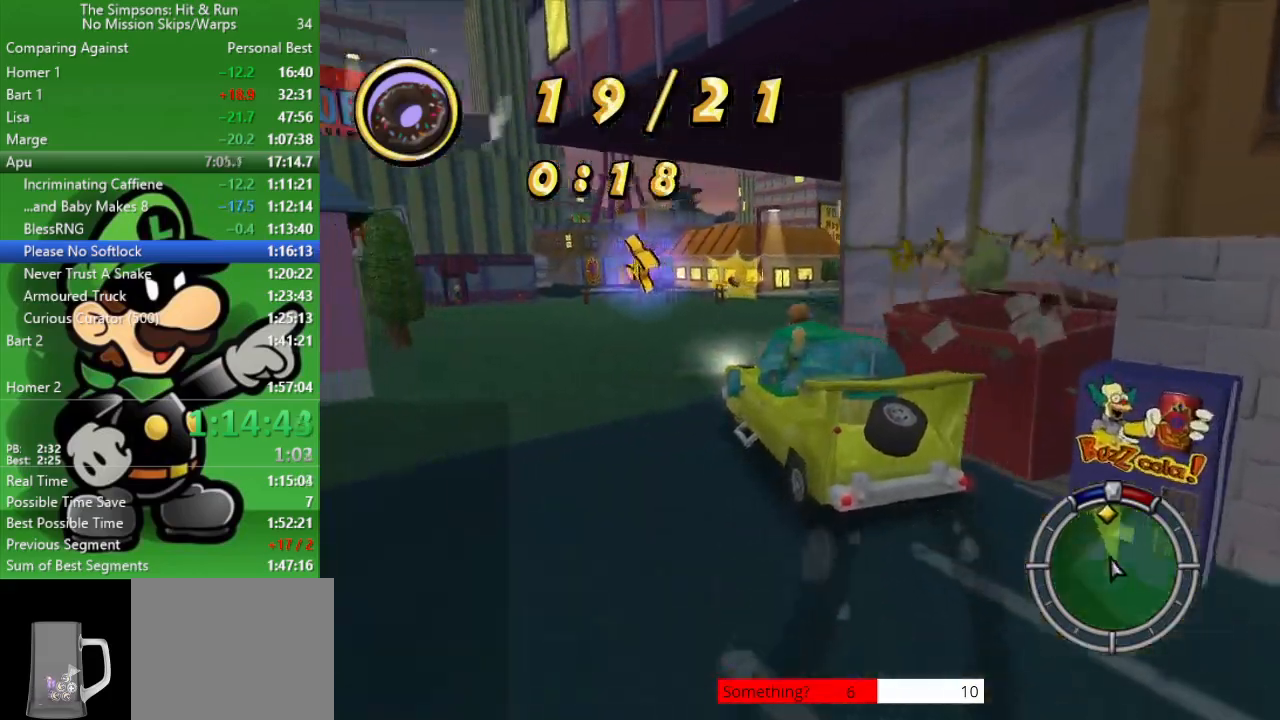
{"buttons": ["CIRCLE"], "left_stick": "right", "right_stick": "center", "events": [[50, "left_stick", "center"], [67, "CIRCLE", "up"], [133, "L2", "down"], [333, "L2", "up"], [367, "left_stick", "right"], [383, "CIRCLE", "down"]]}
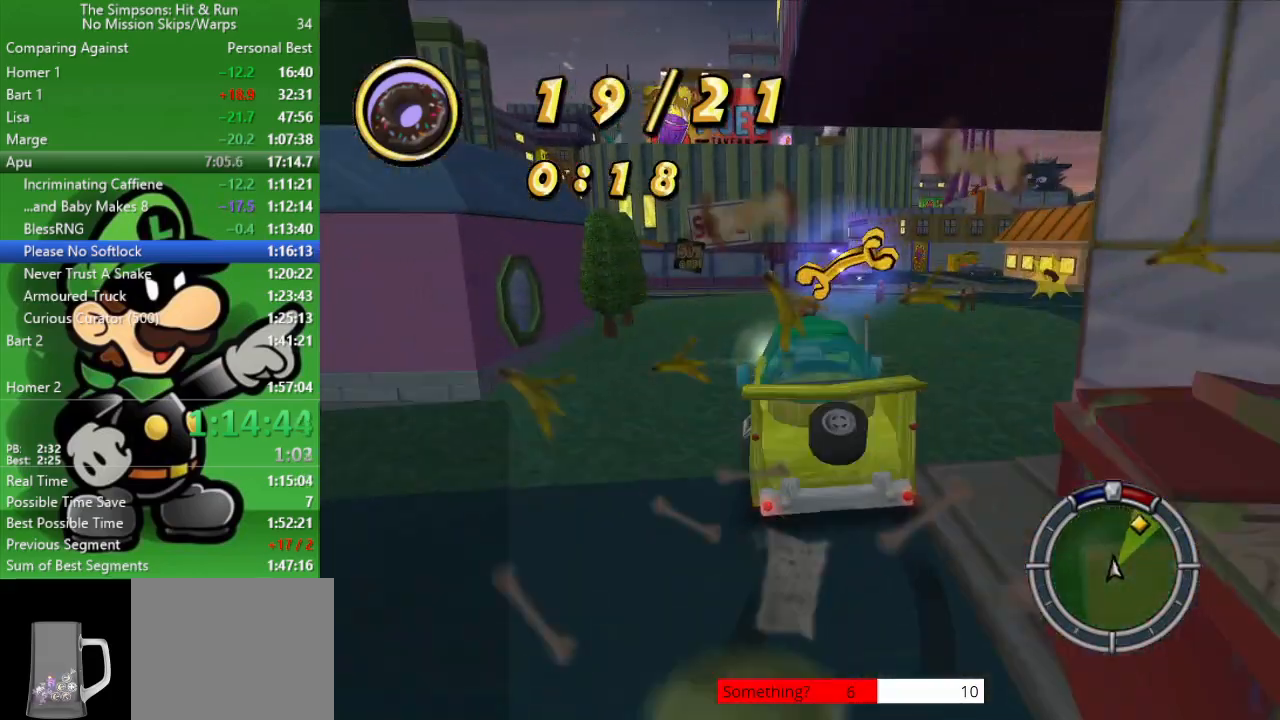
{"buttons": ["CIRCLE"], "left_stick": "center", "right_stick": "center", "events": [[267, "left_stick", "center"]]}
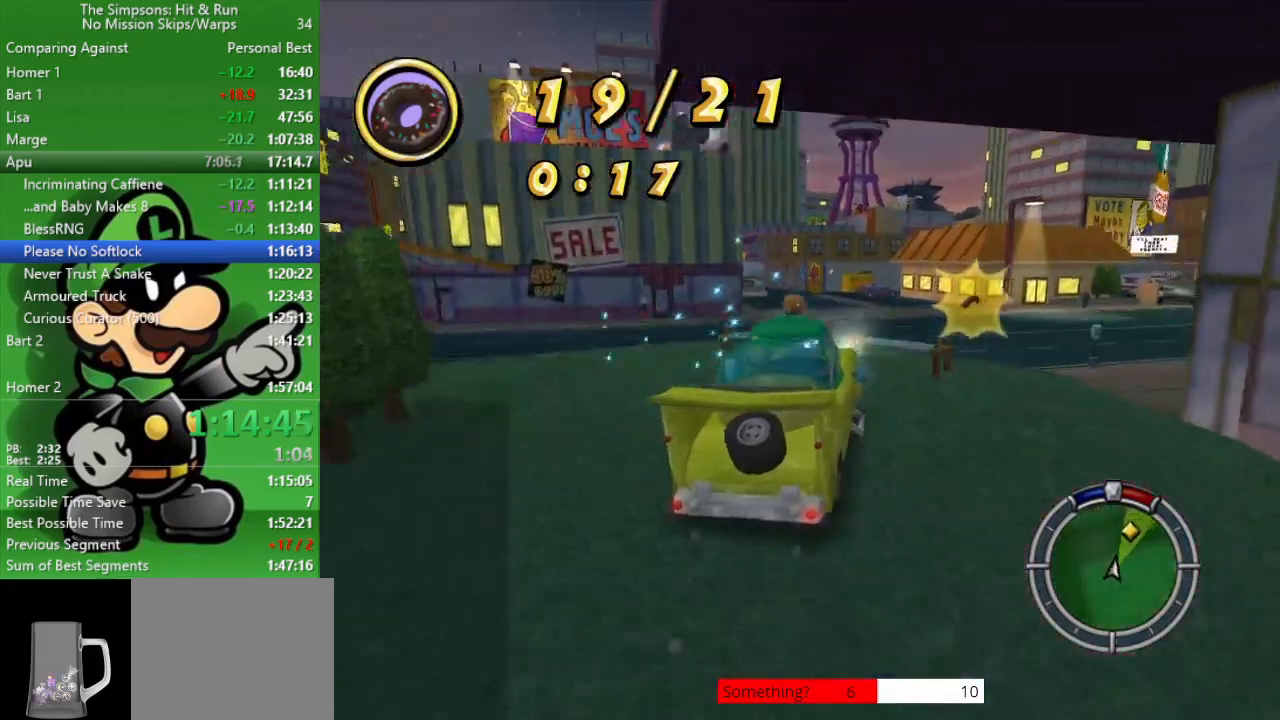
{"buttons": ["CIRCLE"], "left_stick": "right", "right_stick": "center", "events": [[317, "left_stick", "right"]]}
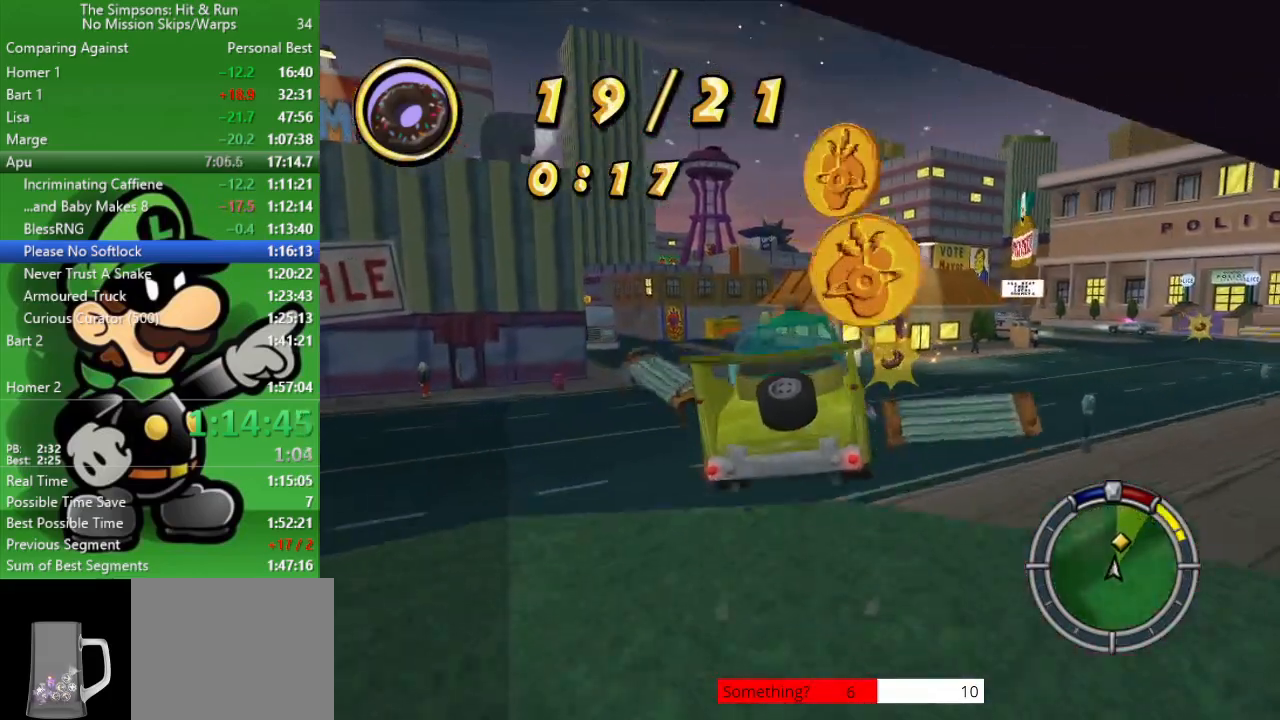
{"buttons": [], "left_stick": "right", "right_stick": "center", "events": [[33, "CIRCLE", "up"]]}
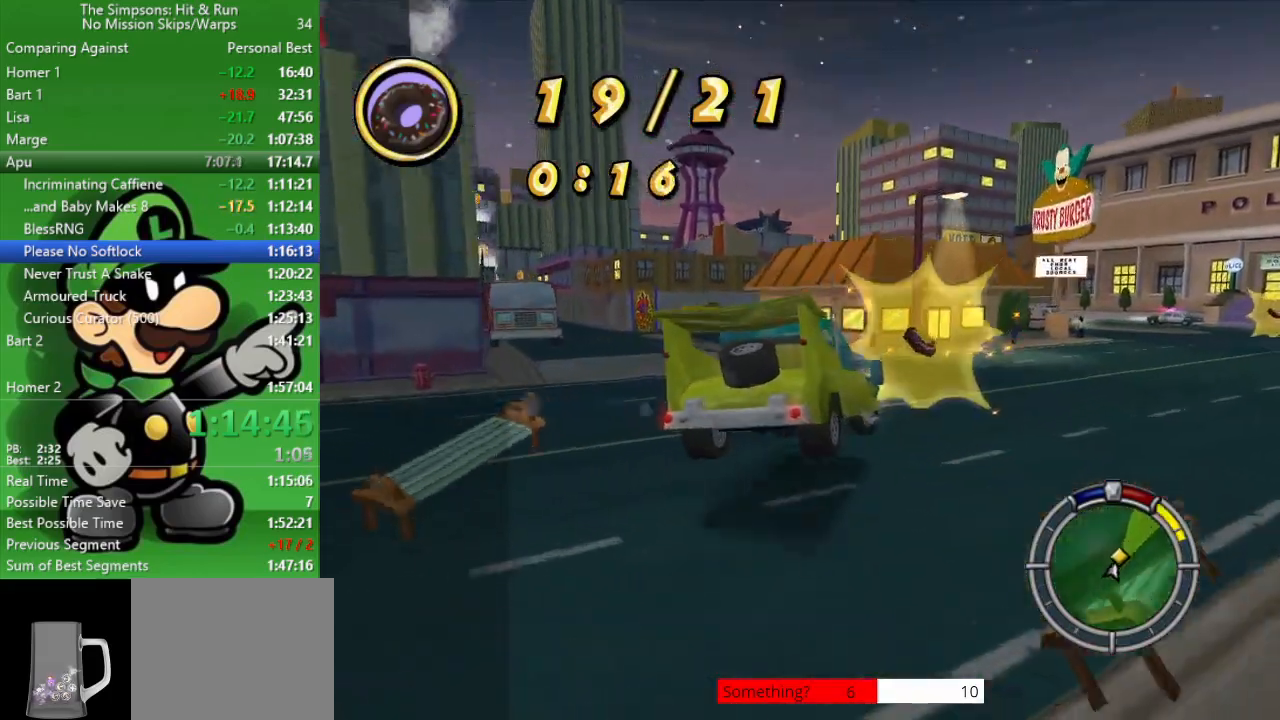
{"buttons": ["CIRCLE"], "left_stick": "right", "right_stick": "center", "events": [[50, "CIRCLE", "down"]]}
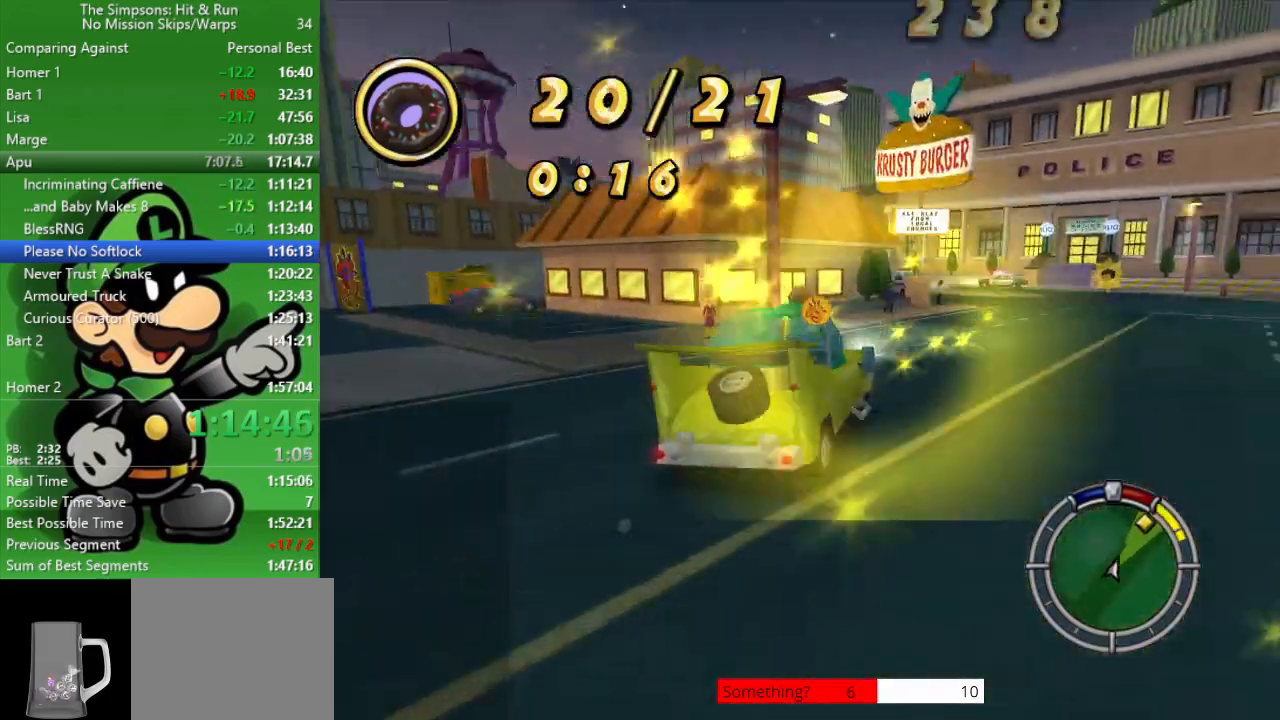
{"buttons": ["CIRCLE"], "left_stick": "center", "right_stick": "center", "events": [[133, "left_stick", "center"], [267, "left_stick", "right"], [400, "left_stick", "center"]]}
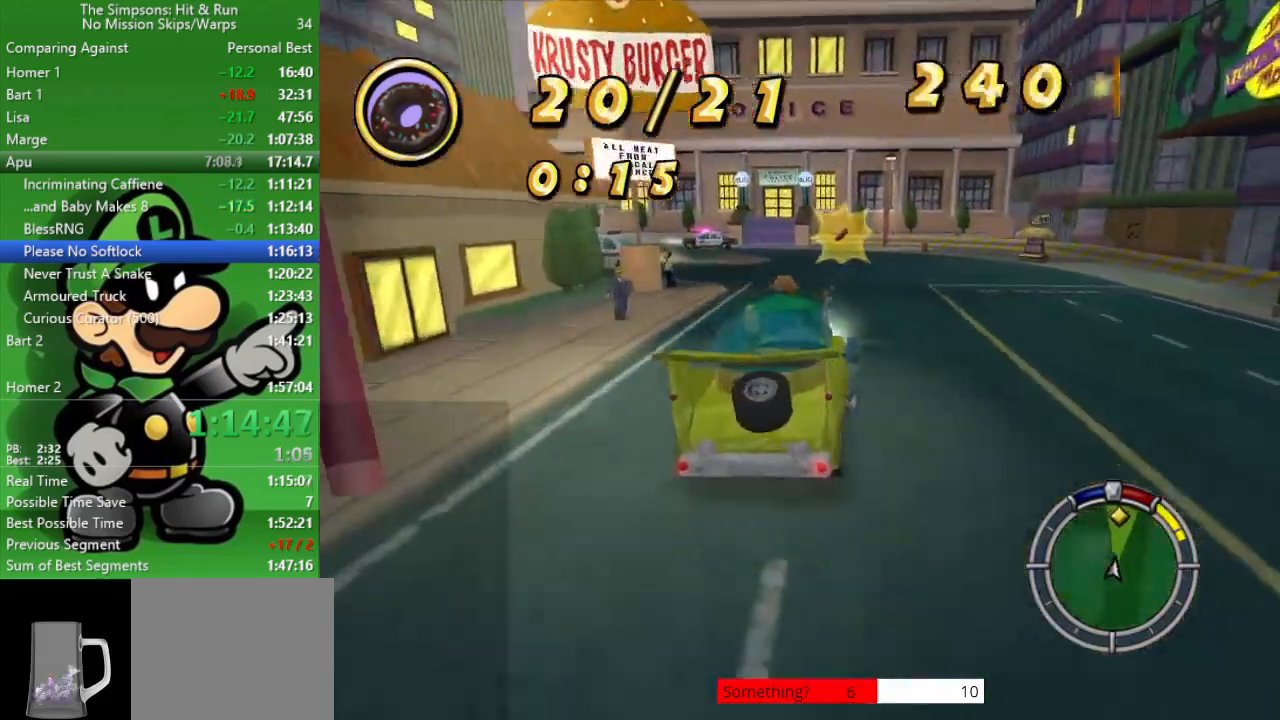
{"buttons": [], "left_stick": "left", "right_stick": "center", "events": [[450, "CIRCLE", "up"], [483, "left_stick", "left"]]}